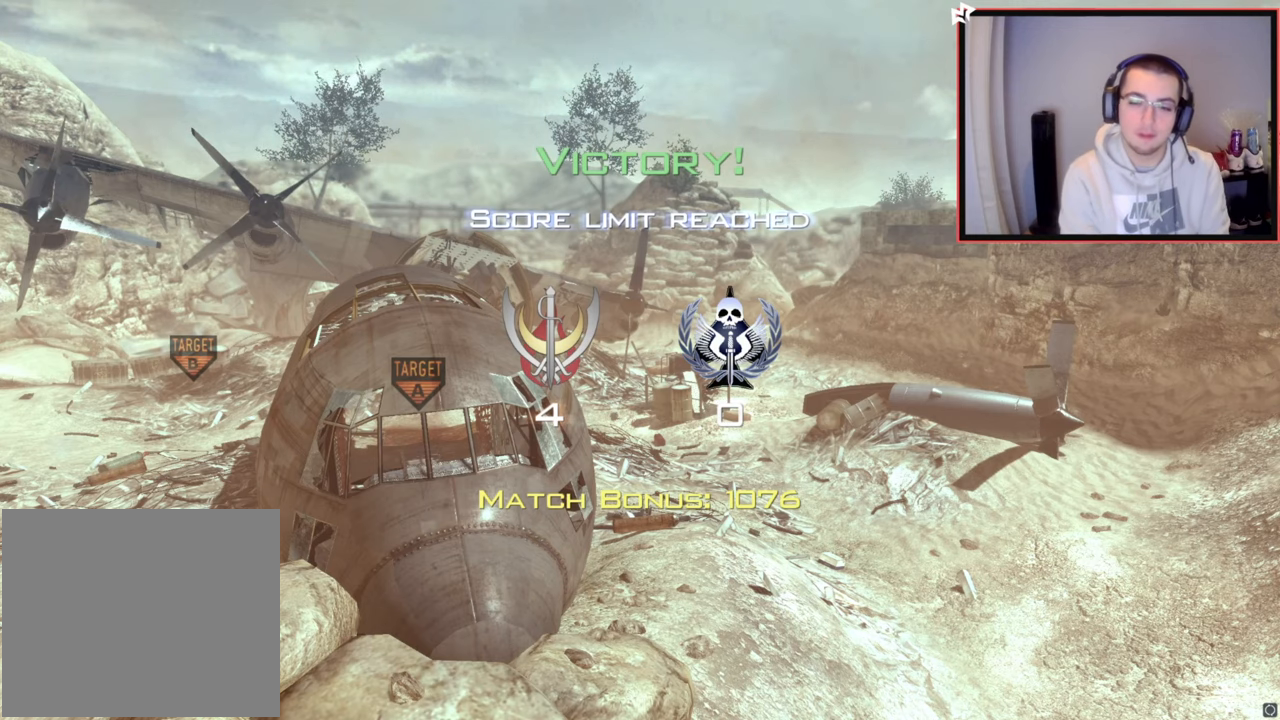
Gameplay with a controller (PlayStation layout); each line is a JSON object with the inputs held at the frame after it. "events" lists button and stick changes between this image and that frame as [ms after this image, input, new state], when the widget could be followed in between.
{"buttons": ["SELECT"], "left_stick": "center", "right_stick": "center", "events": [[500, "SELECT", "down"]]}
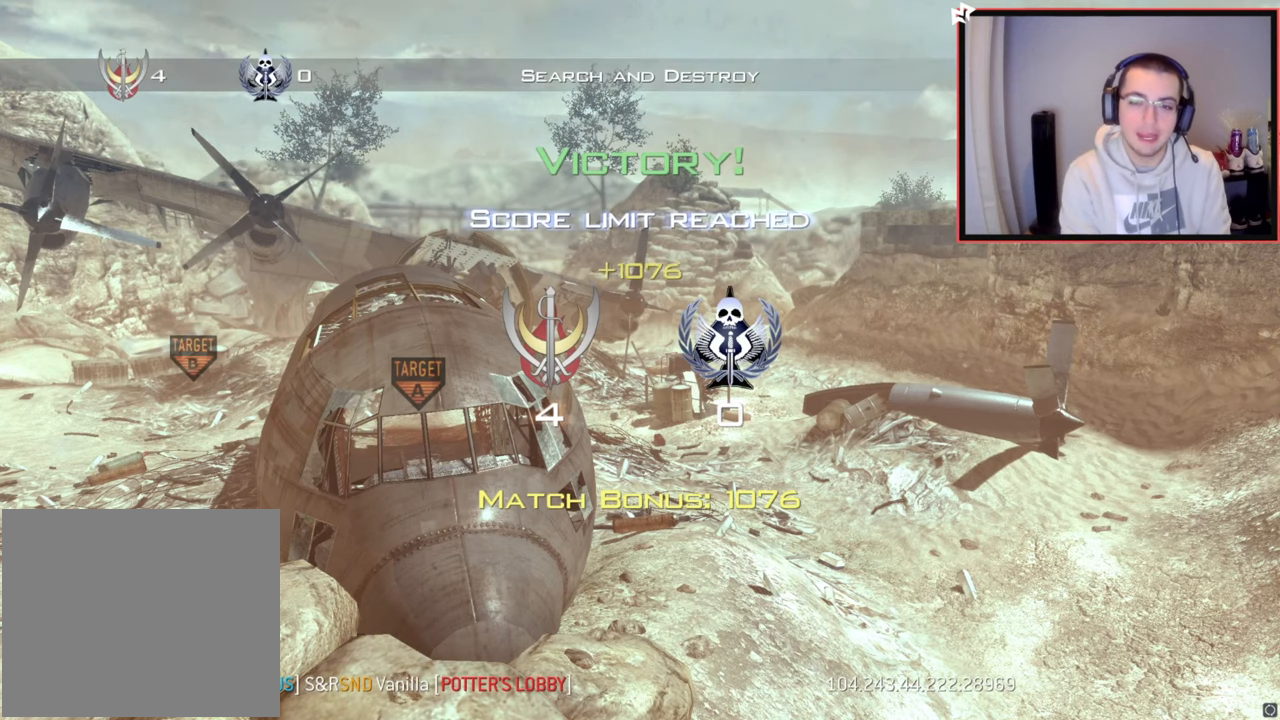
{"buttons": ["SELECT"], "left_stick": "center", "right_stick": "center", "events": []}
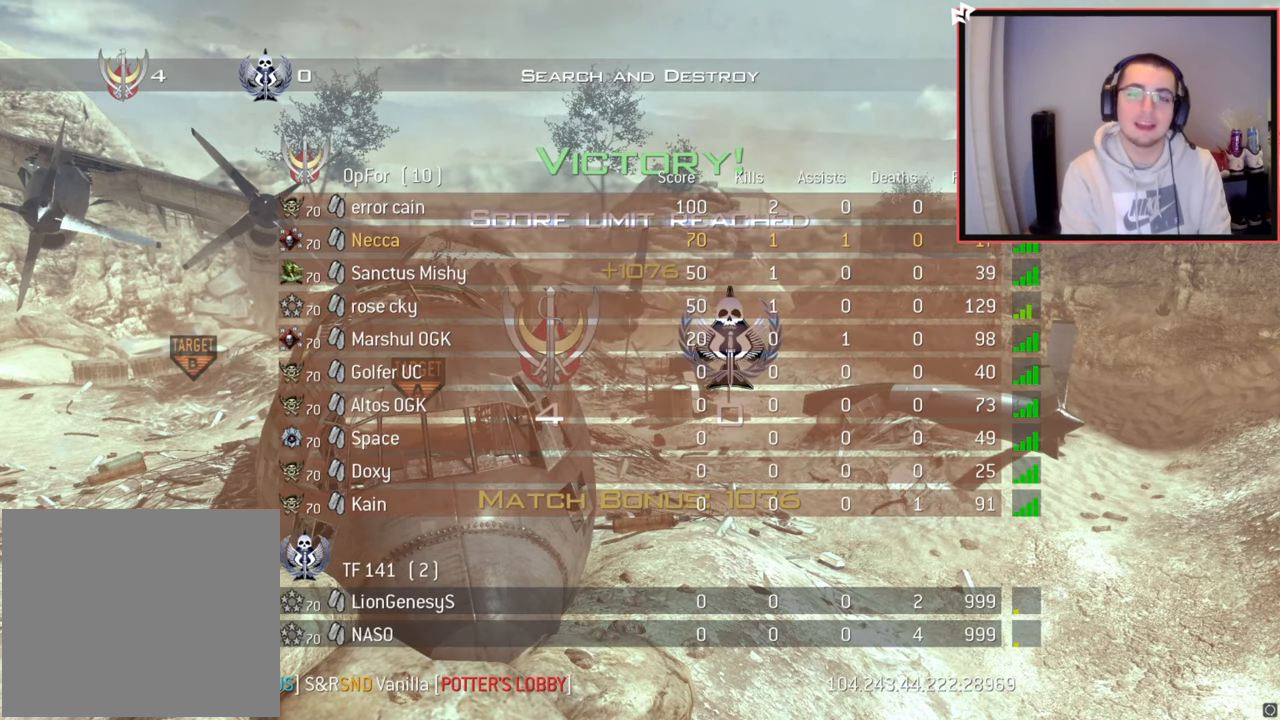
{"buttons": ["SELECT"], "left_stick": "center", "right_stick": "center", "events": []}
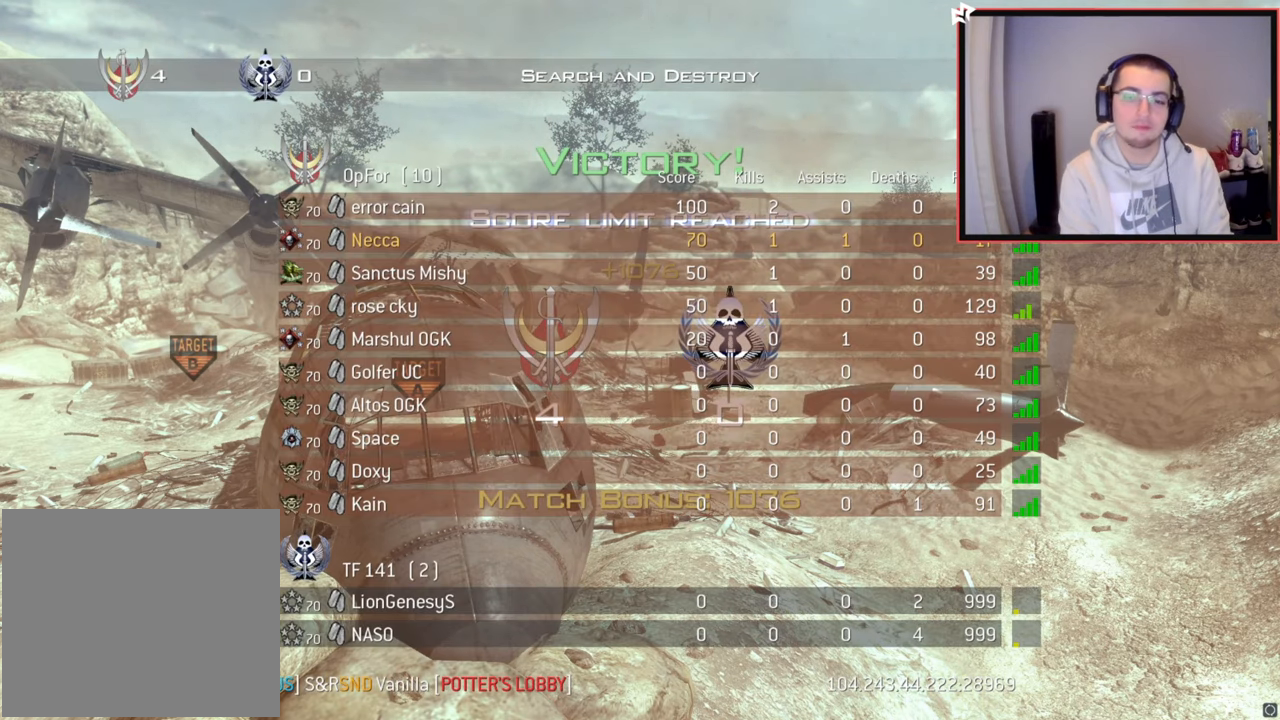
{"buttons": ["SELECT"], "left_stick": "center", "right_stick": "center", "events": []}
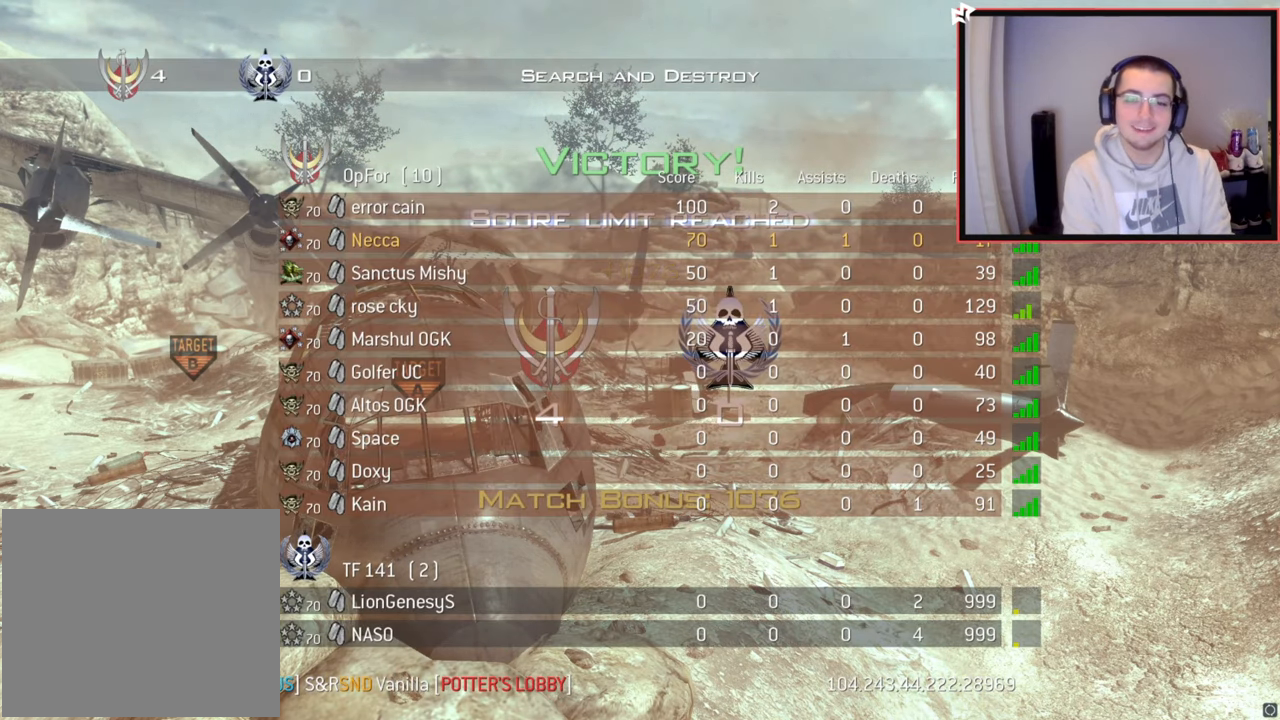
{"buttons": ["SELECT"], "left_stick": "center", "right_stick": "center", "events": [[66, "SELECT", "up"], [433, "SELECT", "down"]]}
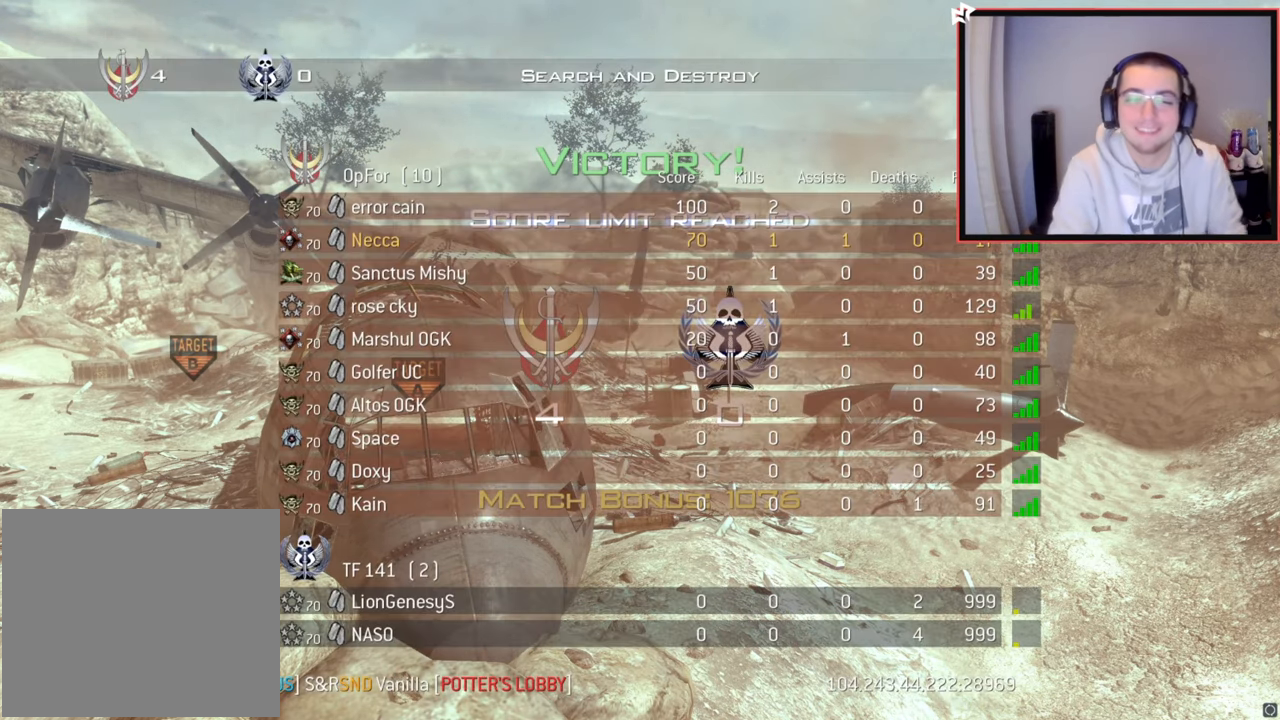
{"buttons": ["SELECT"], "left_stick": "center", "right_stick": "center", "events": []}
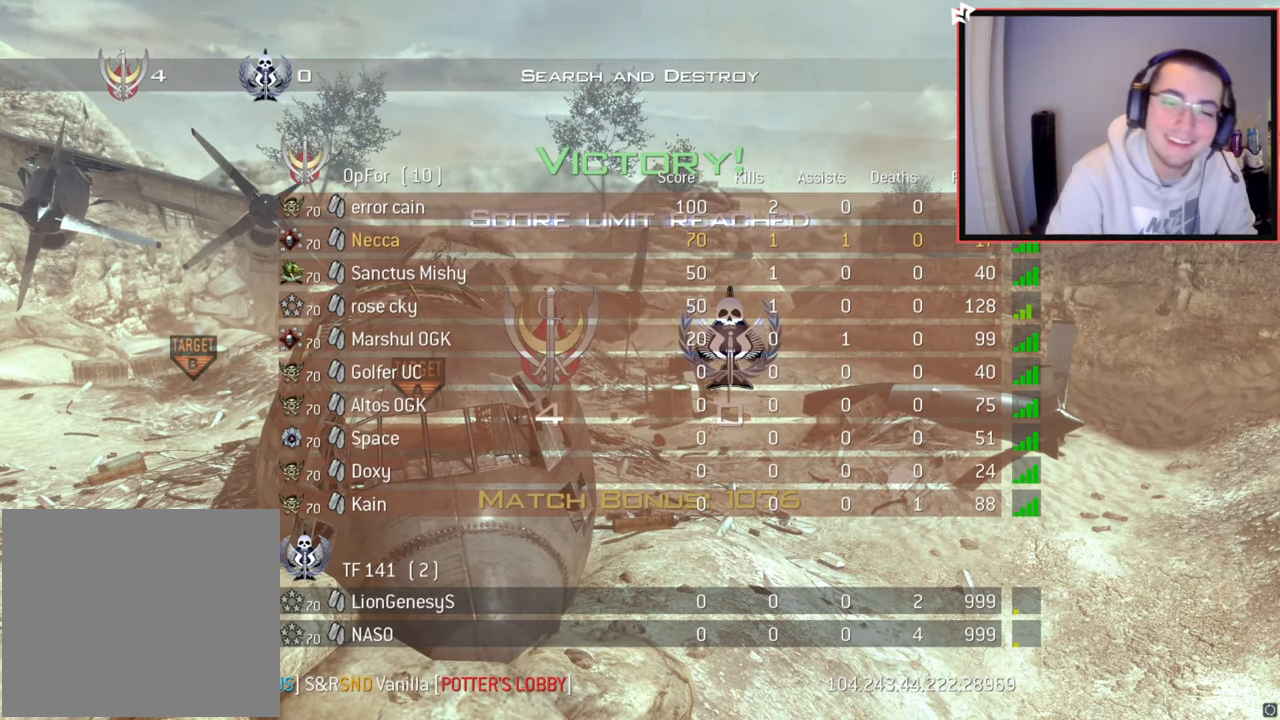
{"buttons": ["SELECT"], "left_stick": "center", "right_stick": "center", "events": []}
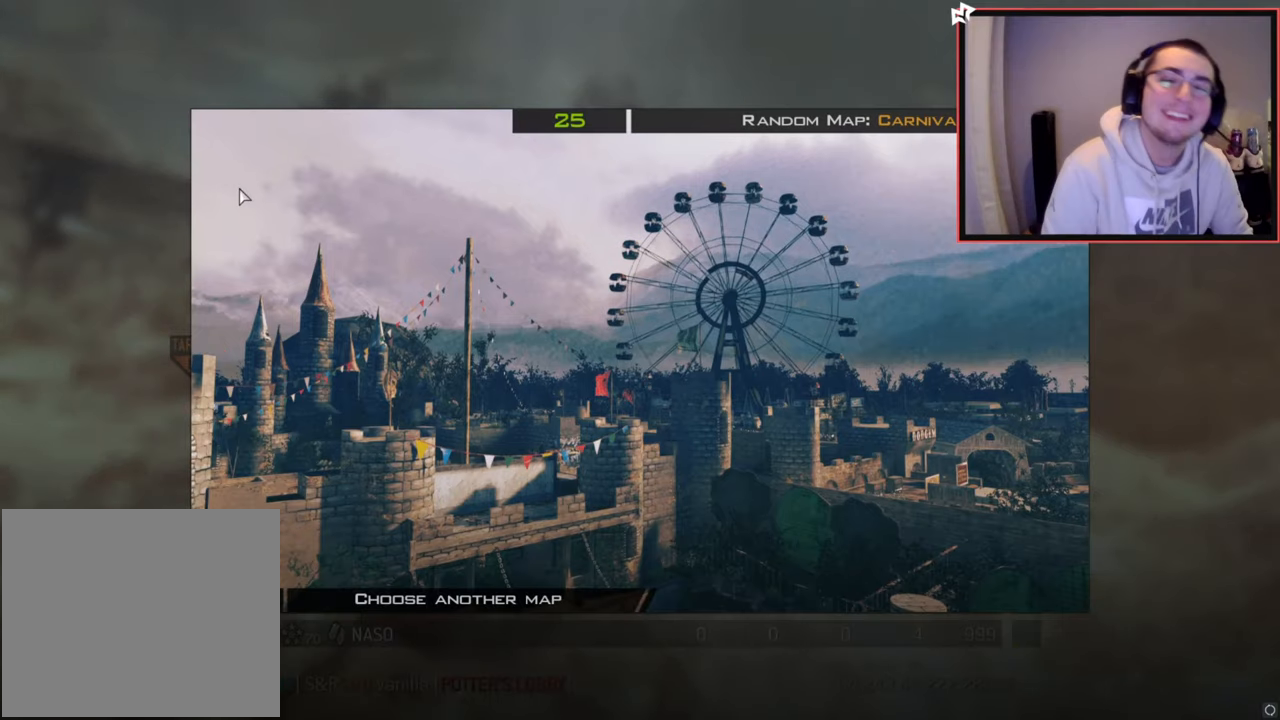
{"buttons": [], "left_stick": "center", "right_stick": "center", "events": [[250, "SELECT", "up"]]}
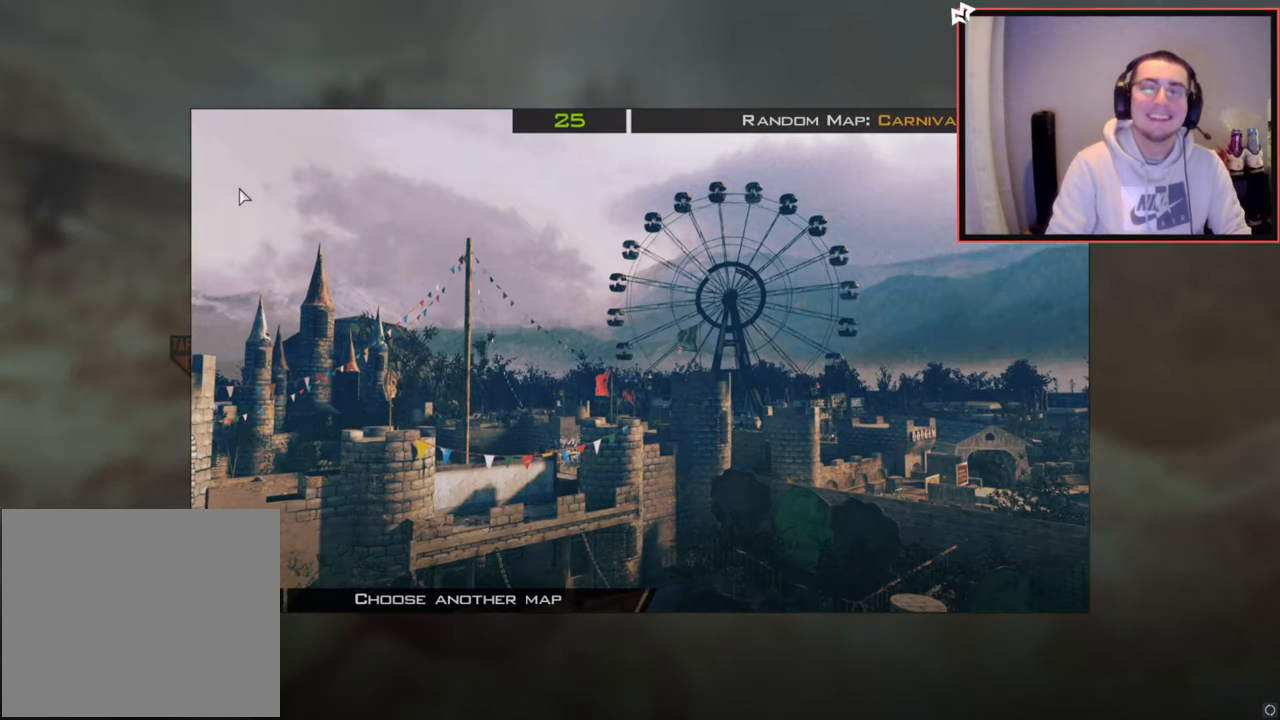
{"buttons": [], "left_stick": "center", "right_stick": "center", "events": []}
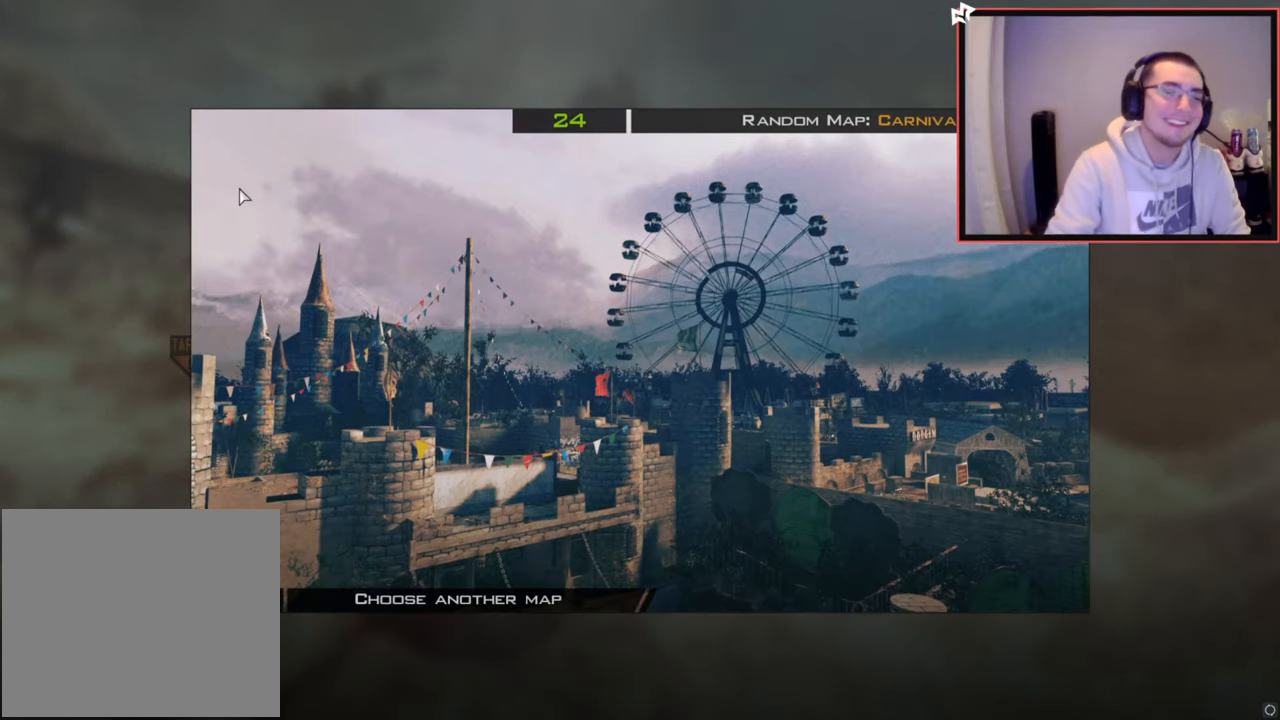
{"buttons": [], "left_stick": "center", "right_stick": "center", "events": []}
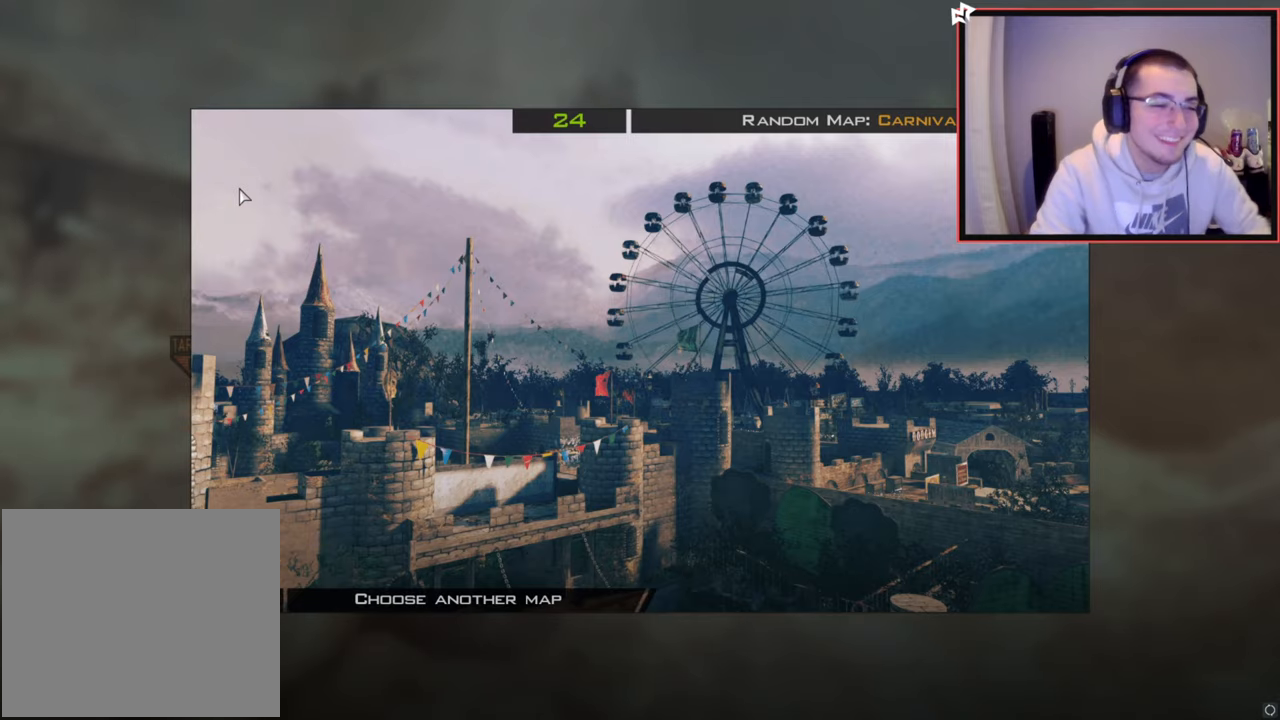
{"buttons": [], "left_stick": "up", "right_stick": "up", "events": [[283, "CROSS", "down"], [283, "left_stick", "up"], [300, "SQUARE", "down"], [367, "SQUARE", "up"], [383, "CROSS", "up"], [500, "right_stick", "up"]]}
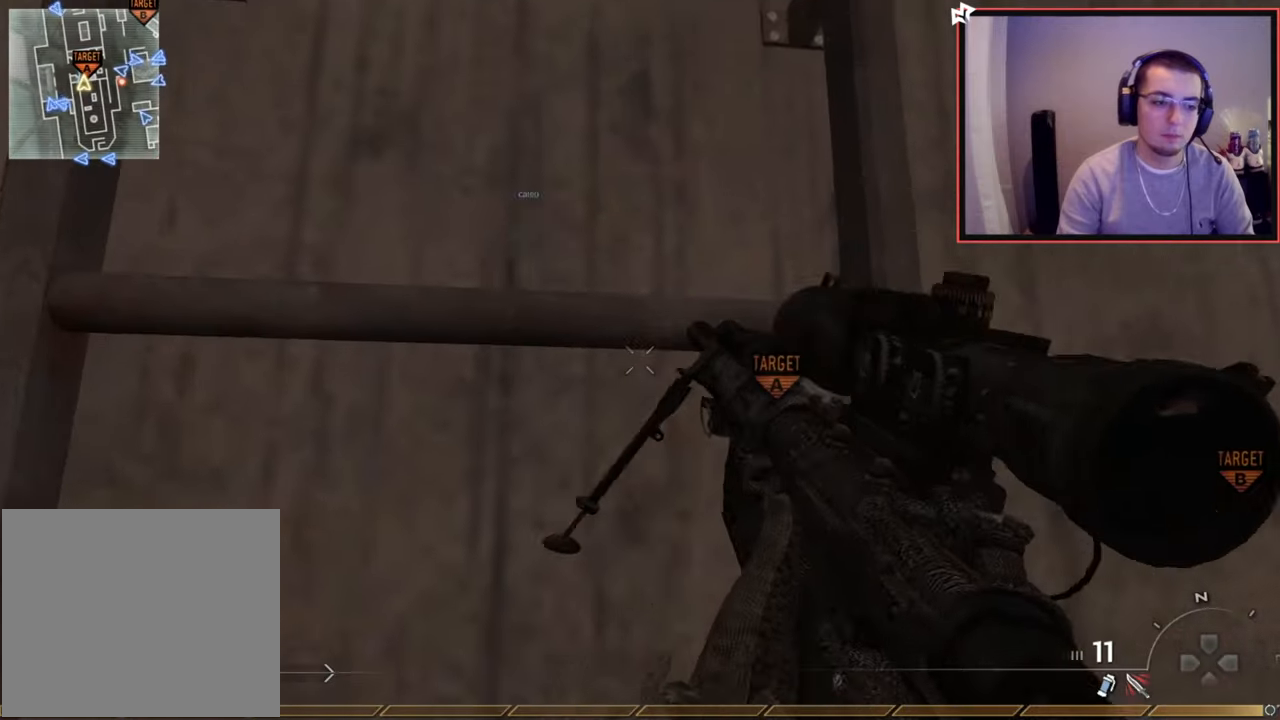
{"buttons": ["L1"], "left_stick": "up", "right_stick": "center", "events": [[134, "right_stick", "center"], [351, "L1", "down"]]}
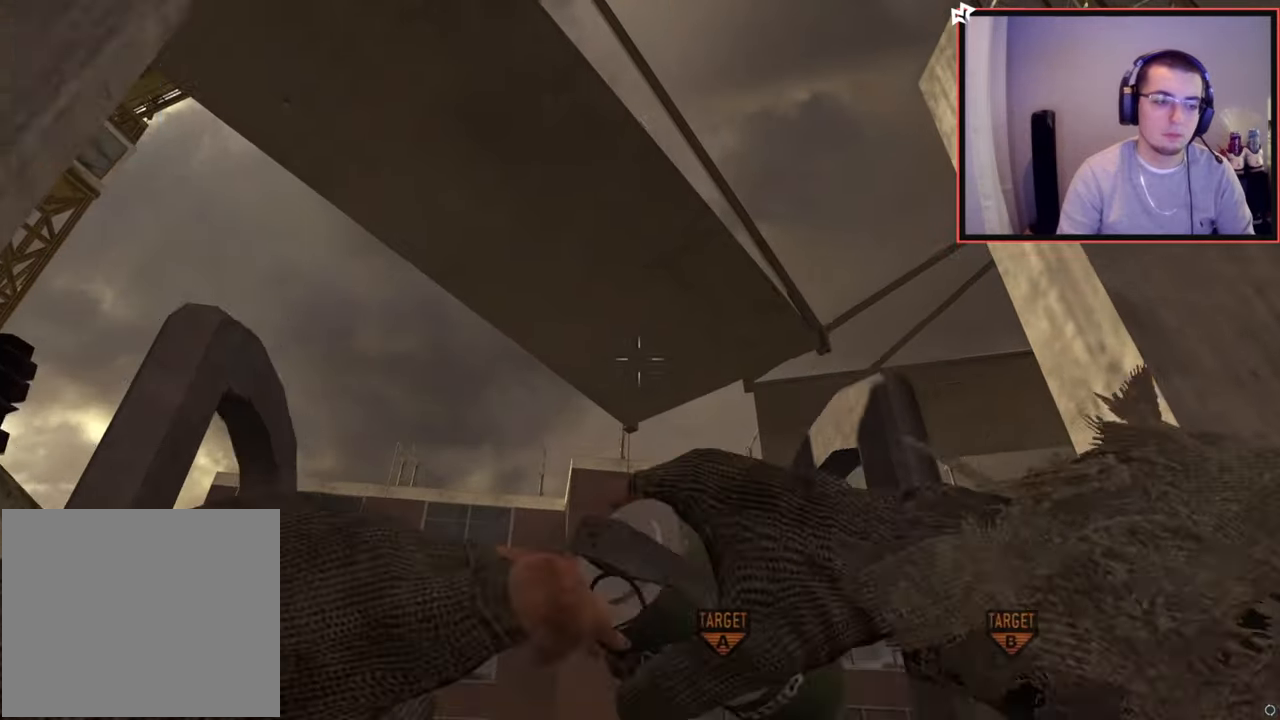
{"buttons": ["L1"], "left_stick": "up", "right_stick": "down-right", "events": [[383, "right_stick", "down-right"]]}
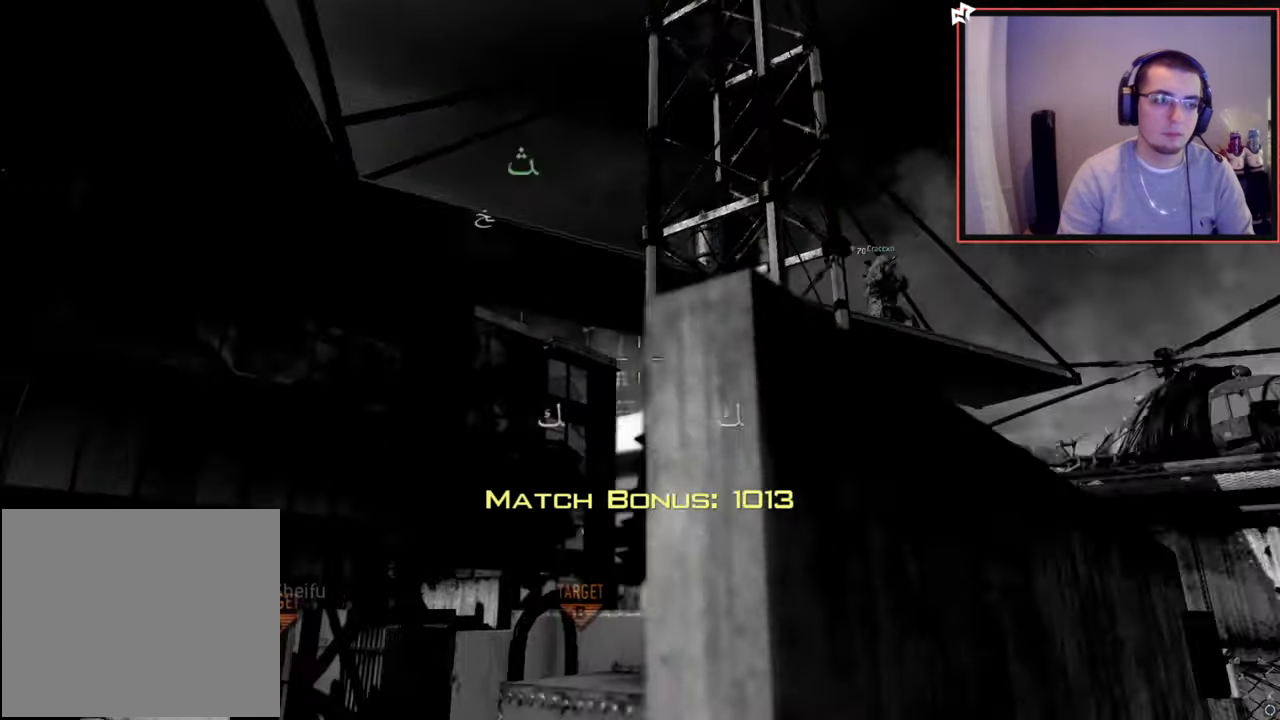
{"buttons": [], "left_stick": "center", "right_stick": "center", "events": [[100, "left_stick", "center"], [100, "right_stick", "center"], [250, "L1", "up"], [284, "right_stick", "right"], [351, "right_stick", "center"]]}
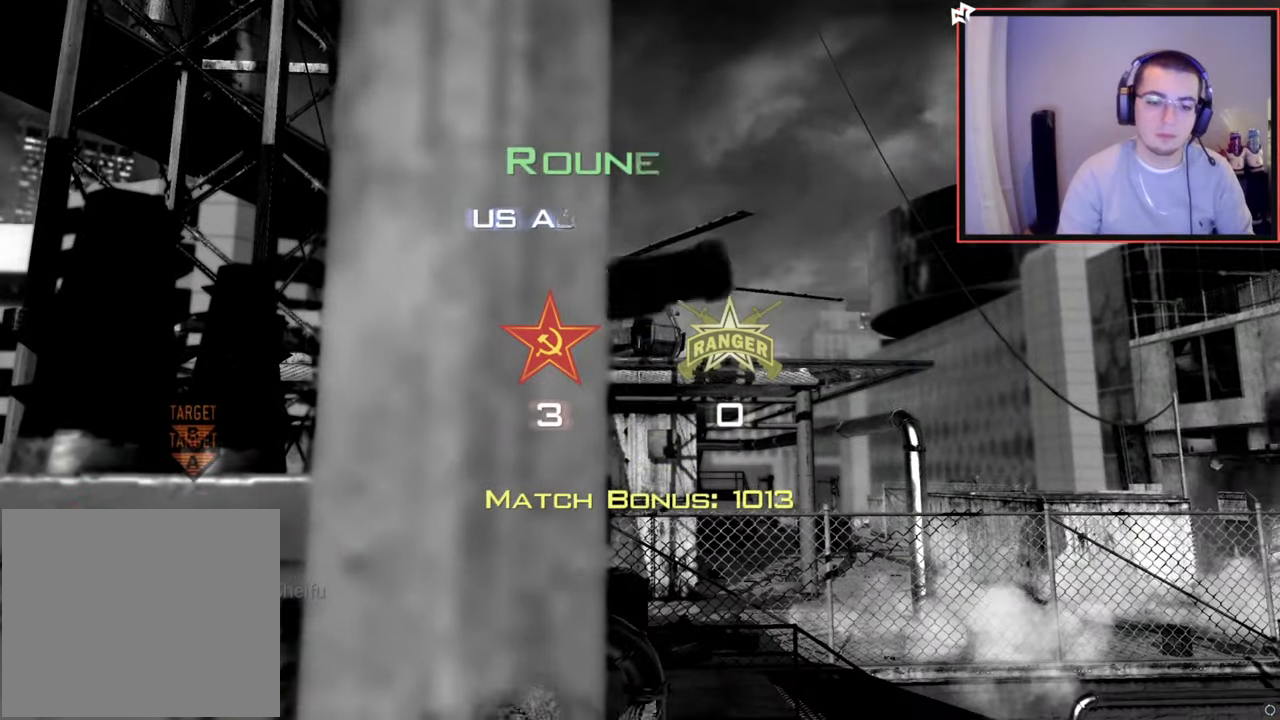
{"buttons": [], "left_stick": "center", "right_stick": "center", "events": [[333, "SQUARE", "down"], [450, "SQUARE", "up"]]}